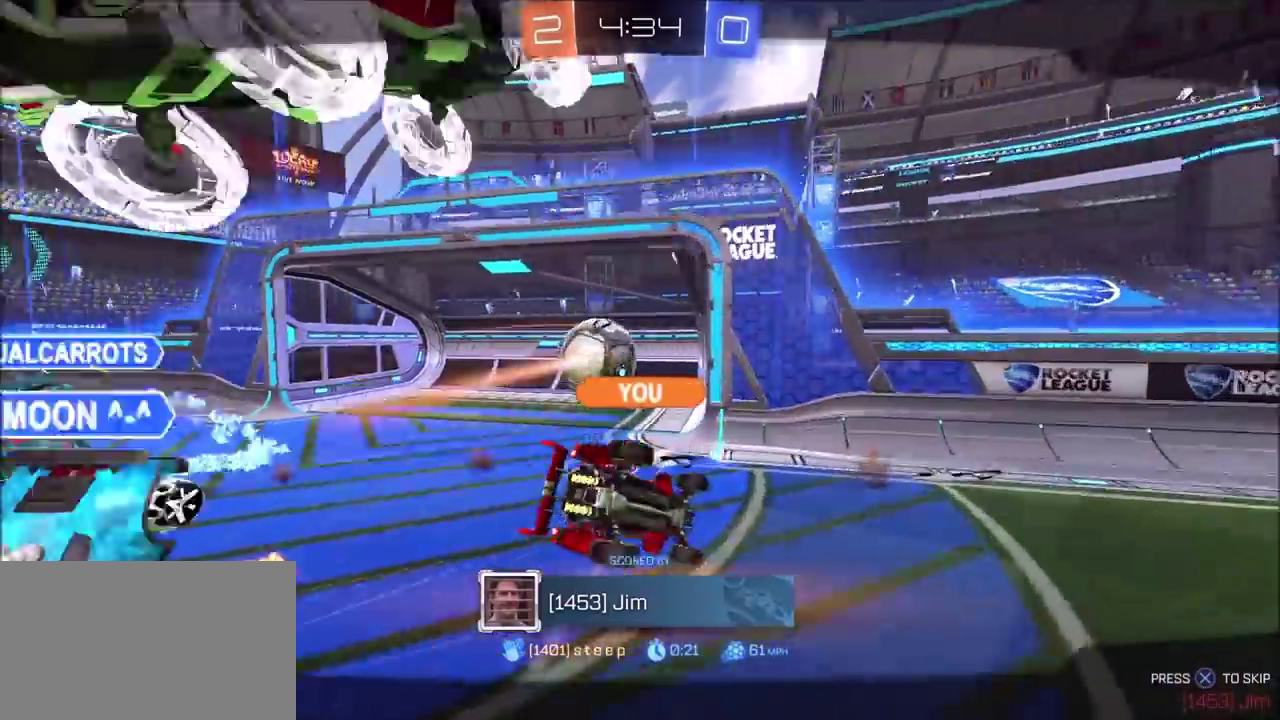
Gameplay with a controller (PlayStation layout); each line is a JSON object with the inputs held at the frame after it. "events" lists button and stick changes between this image and that frame as [ms after this image, input, new state], when the widget could be followed in between. This document gives stick clicks only as held states, not as events.
{"buttons": ["CROSS"], "left_stick": "center", "right_stick": "center", "events": [[450, "CROSS", "down"]]}
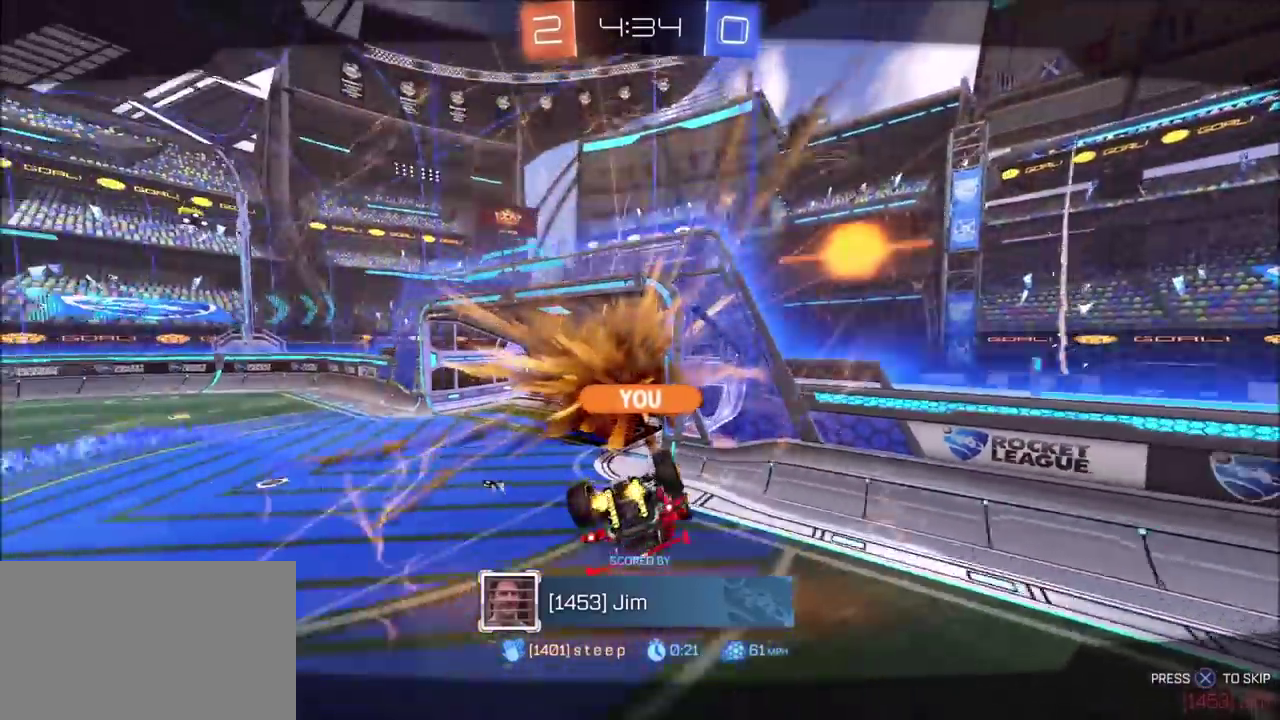
{"buttons": ["R1"], "left_stick": "center", "right_stick": "center", "events": [[83, "CROSS", "up"], [150, "R1", "down"], [367, "TRIANGLE", "down"], [500, "TRIANGLE", "up"]]}
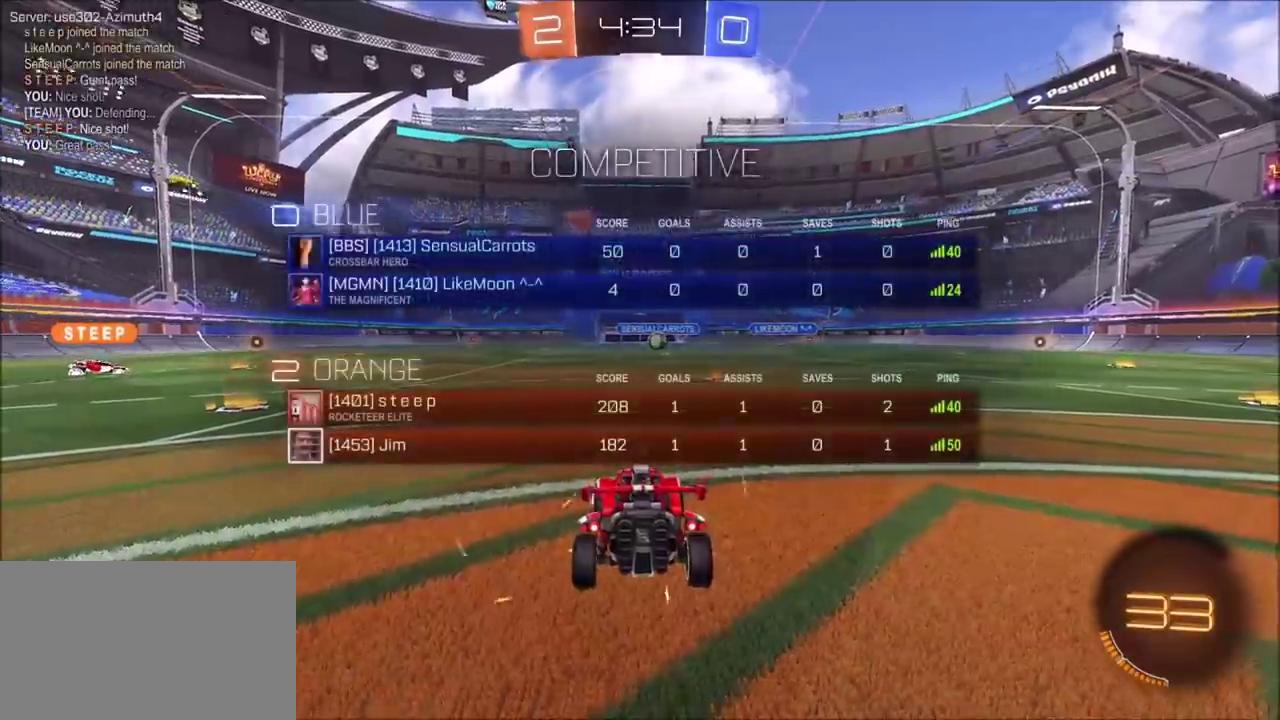
{"buttons": ["R1"], "left_stick": "center", "right_stick": "center", "events": [[100, "R1", "up"], [383, "TRIANGLE", "down"], [400, "R1", "down"], [500, "TRIANGLE", "up"]]}
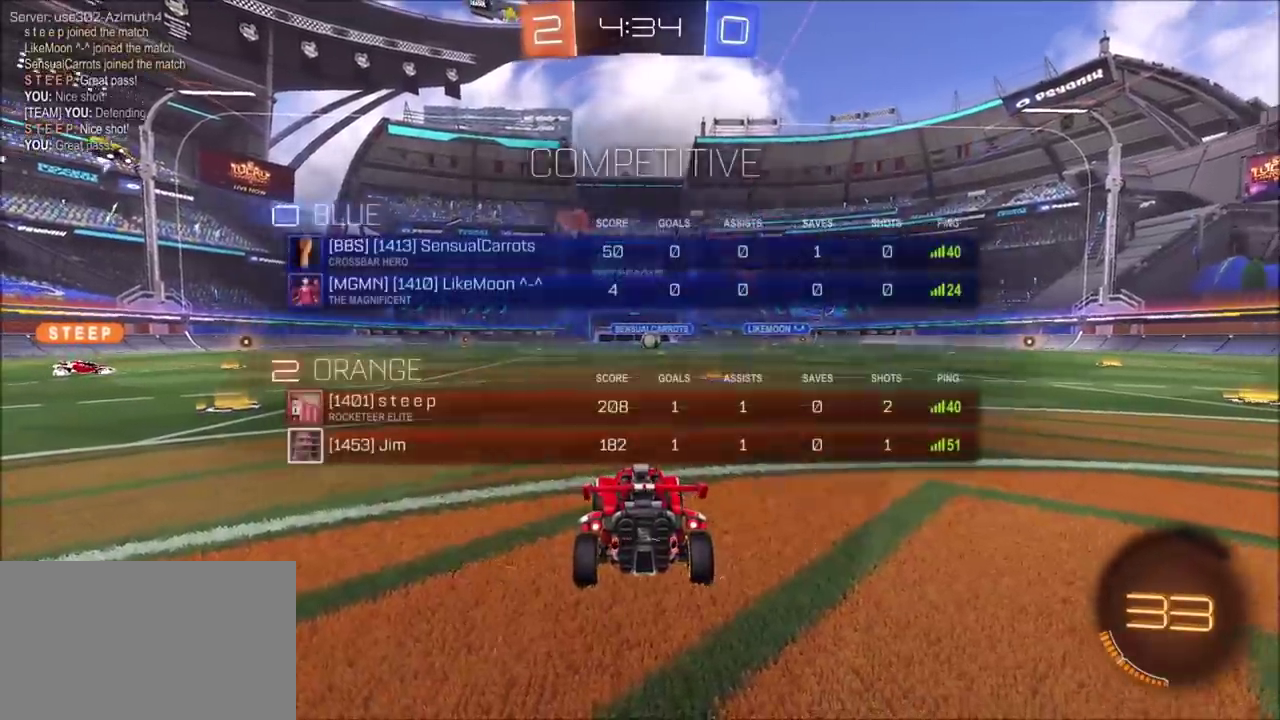
{"buttons": ["R1"], "left_stick": "center", "right_stick": "center", "events": [[283, "R1", "up"], [500, "R1", "down"]]}
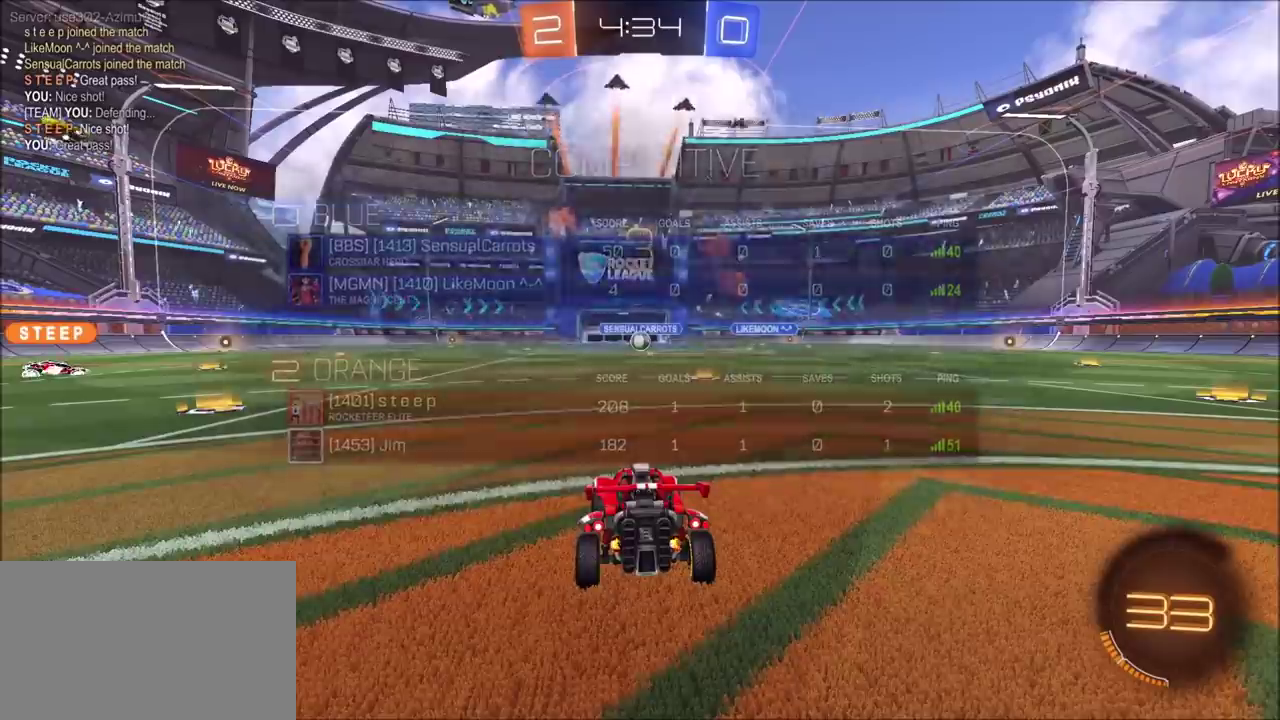
{"buttons": [], "left_stick": "center", "right_stick": "center", "events": [[83, "TRIANGLE", "down"], [217, "TRIANGLE", "up"], [383, "R1", "up"]]}
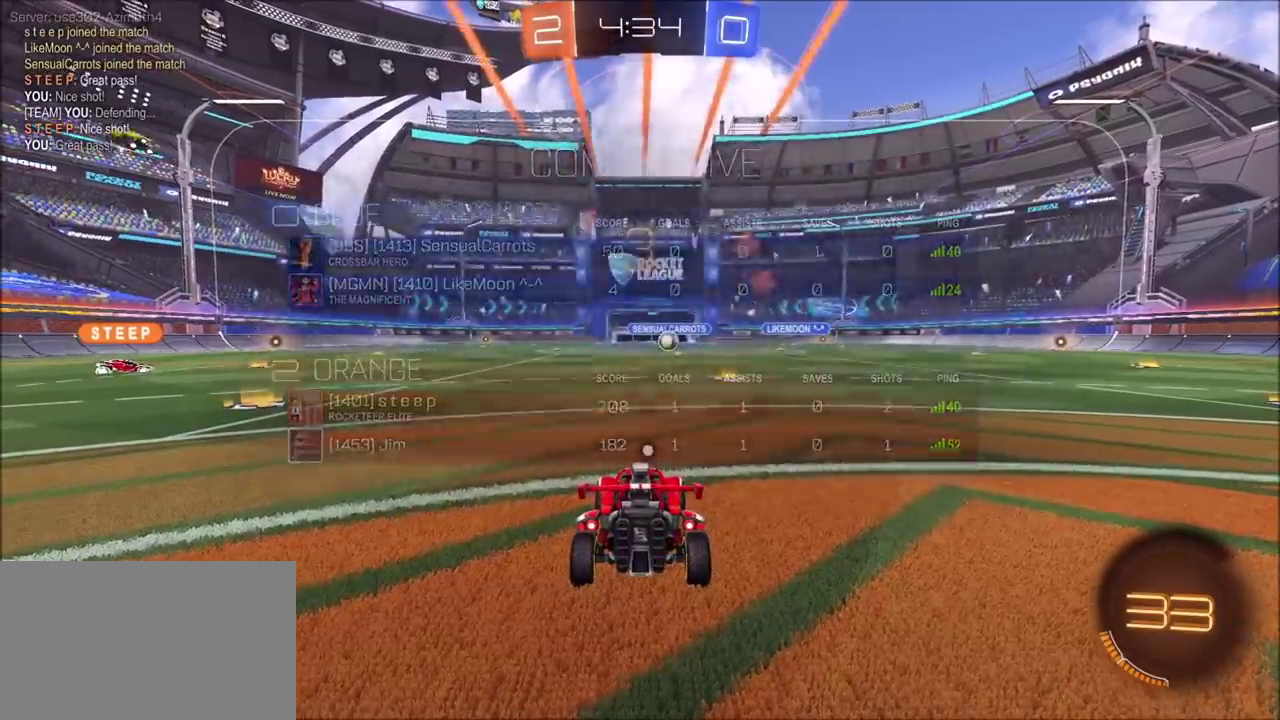
{"buttons": [], "left_stick": "center", "right_stick": "center", "events": []}
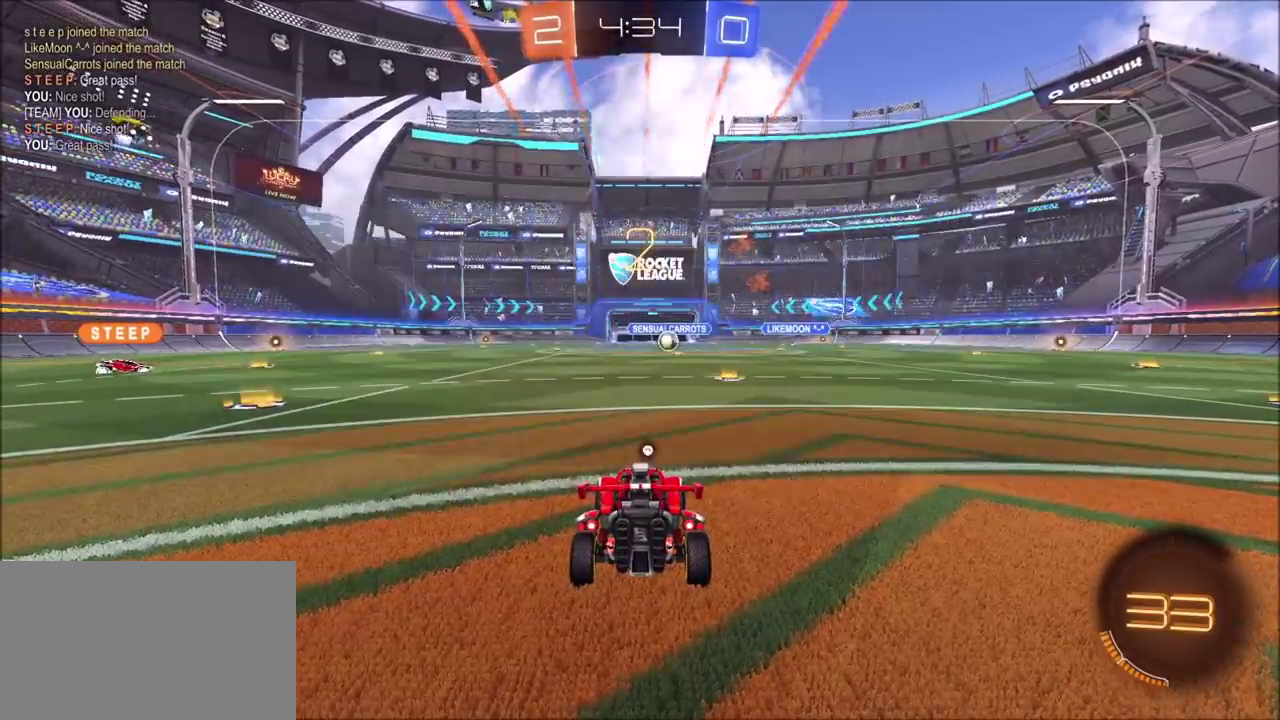
{"buttons": ["R2"], "left_stick": "center", "right_stick": "center", "events": [[400, "R2", "down"]]}
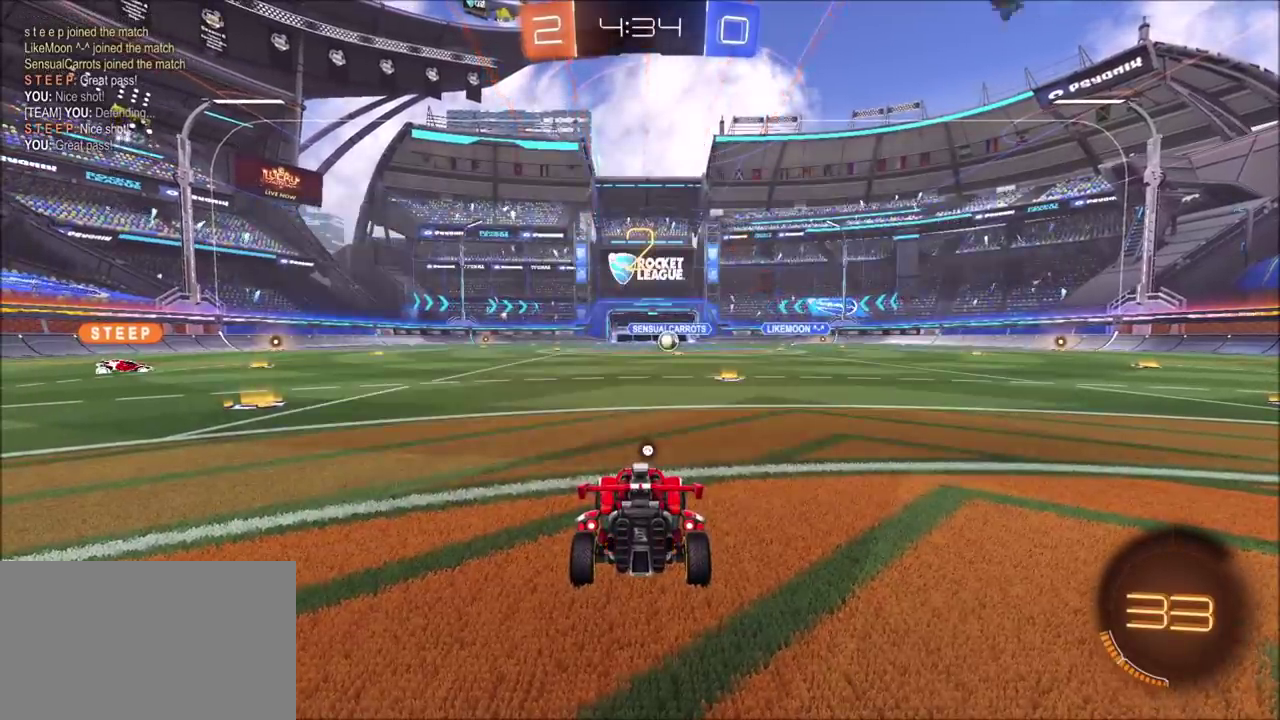
{"buttons": ["R2"], "left_stick": "center", "right_stick": "center", "events": []}
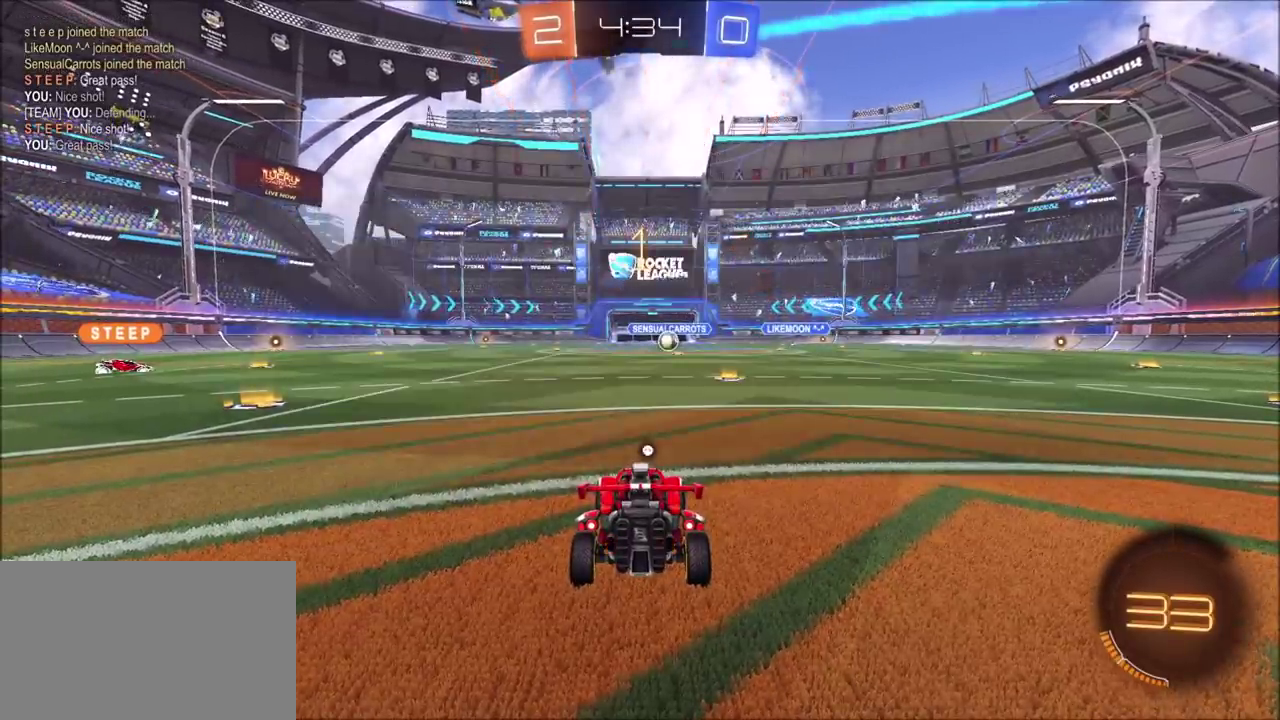
{"buttons": ["R2"], "left_stick": "center", "right_stick": "center", "events": [[133, "left_stick", "up-right"], [250, "left_stick", "center"], [400, "left_stick", "right"], [450, "left_stick", "center"]]}
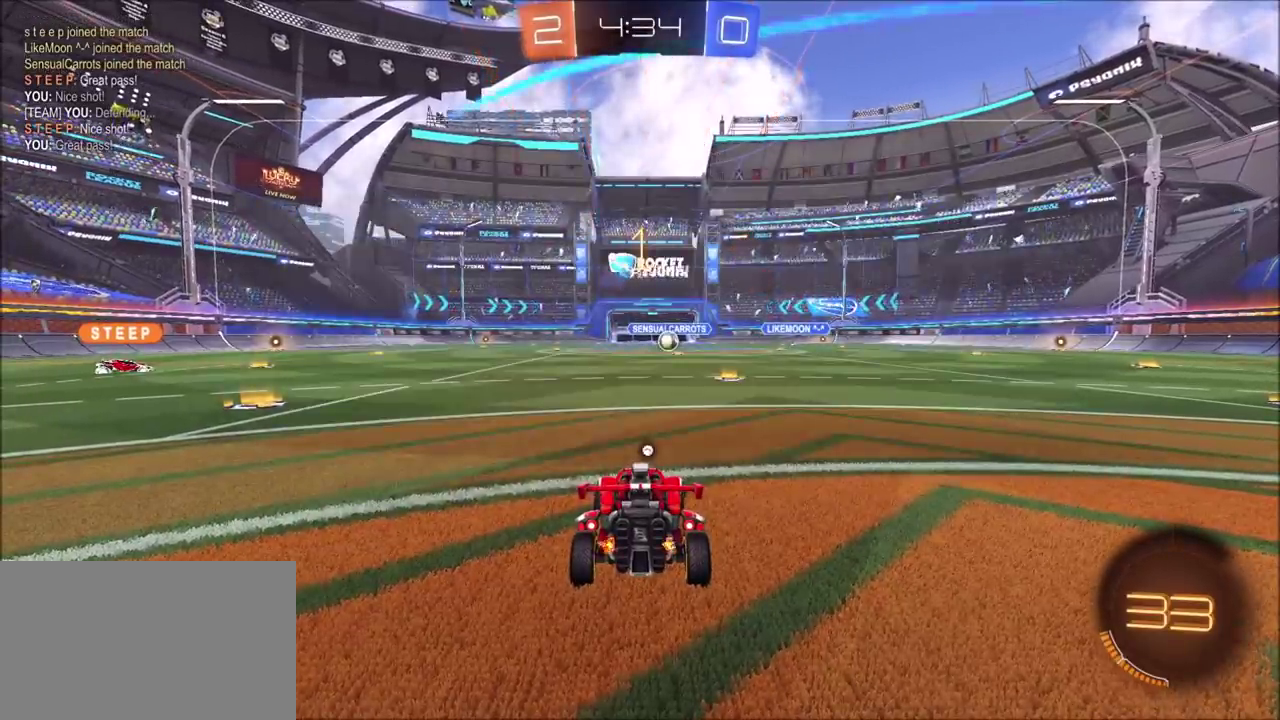
{"buttons": ["R2"], "left_stick": "up-right", "right_stick": "center", "events": [[50, "left_stick", "up-right"], [133, "left_stick", "center"], [433, "left_stick", "up-right"]]}
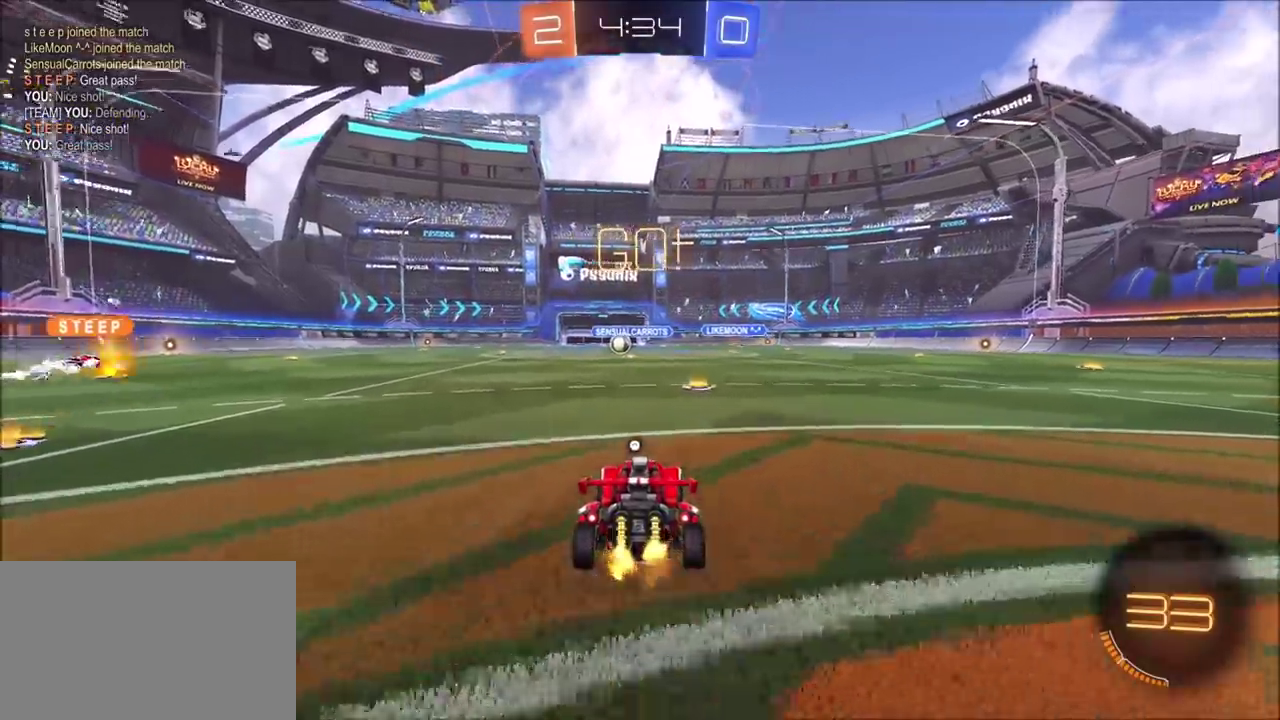
{"buttons": ["R2"], "left_stick": "center", "right_stick": "center", "events": [[17, "left_stick", "up"], [50, "CROSS", "down"], [67, "L1", "down"], [100, "CROSS", "up"], [167, "CROSS", "down"], [250, "L1", "up"], [250, "TRIANGLE", "down"], [267, "CROSS", "up"], [367, "left_stick", "center"], [433, "TRIANGLE", "up"]]}
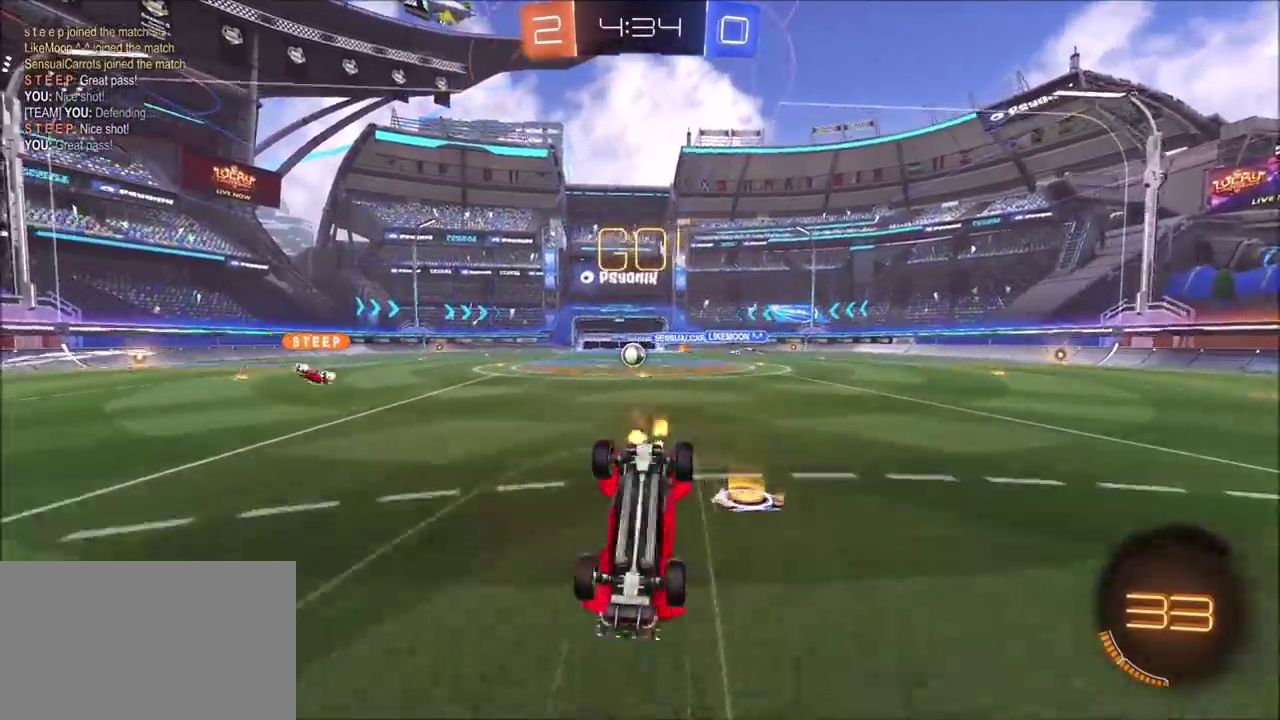
{"buttons": ["R2"], "left_stick": "left", "right_stick": "center", "events": [[483, "left_stick", "left"]]}
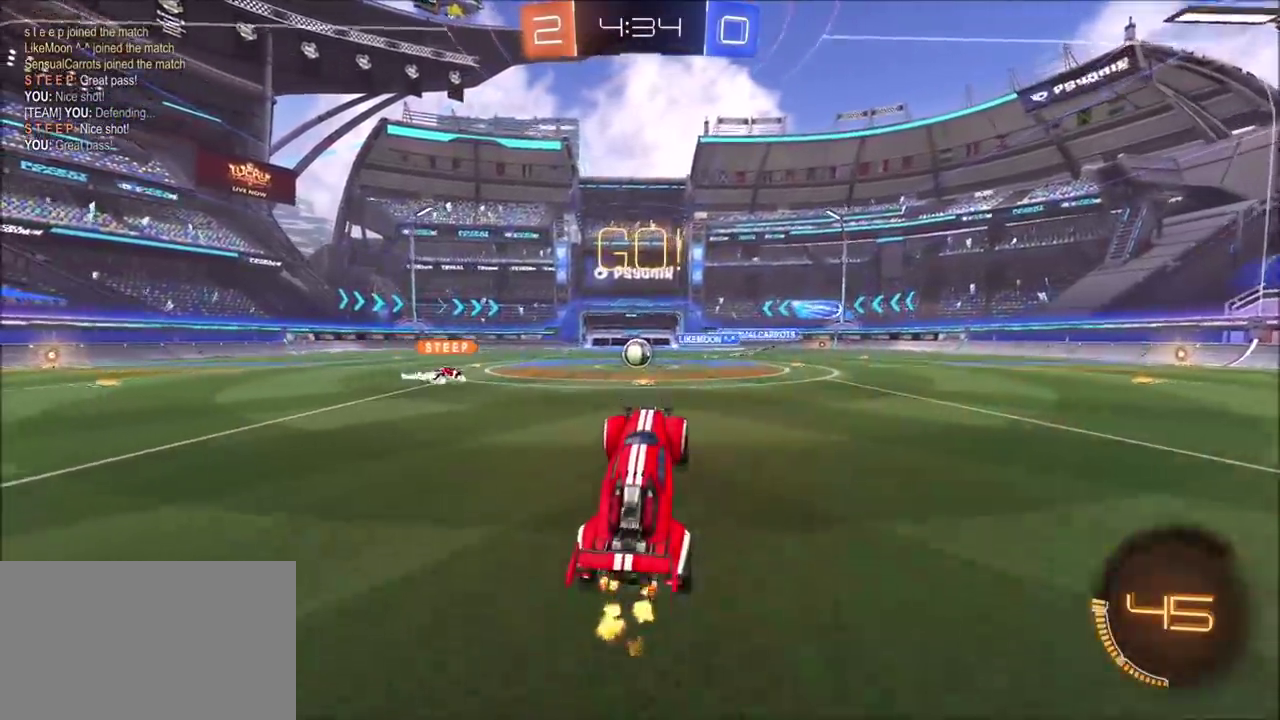
{"buttons": ["R2"], "left_stick": "center", "right_stick": "center", "events": [[133, "left_stick", "center"], [350, "left_stick", "left"], [433, "left_stick", "center"]]}
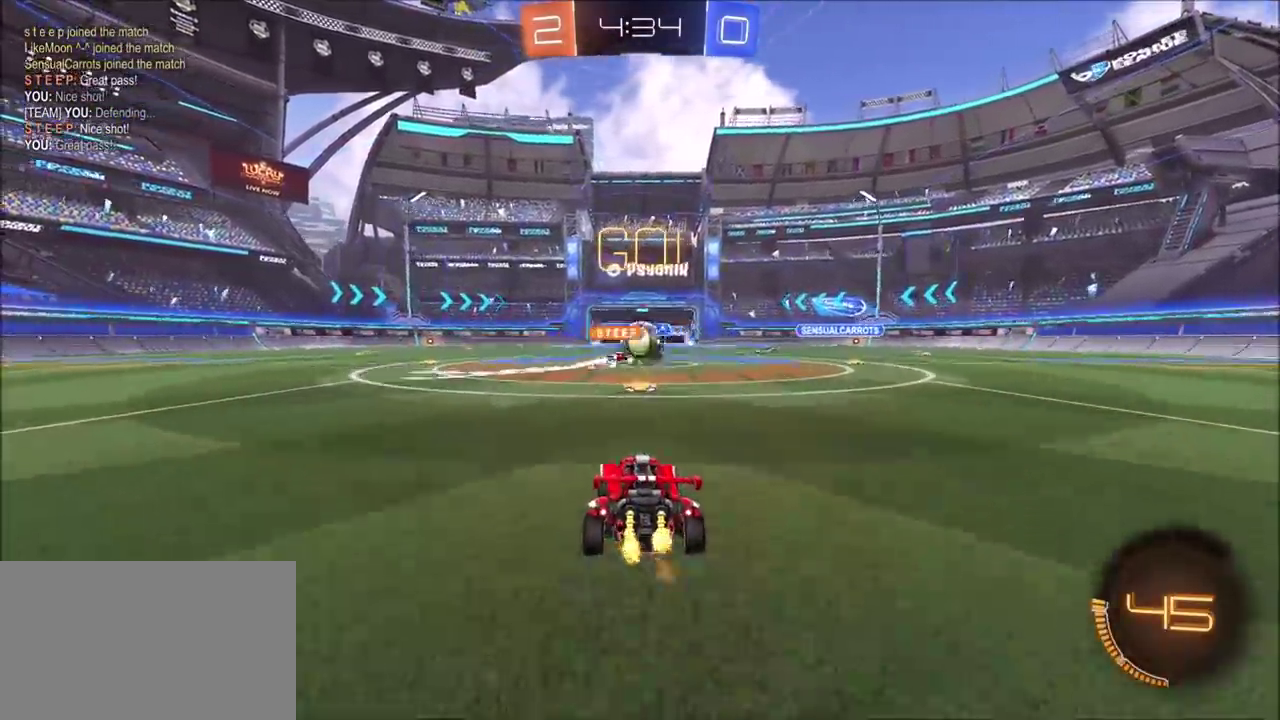
{"buttons": ["R2"], "left_stick": "up-right", "right_stick": "center", "events": [[150, "left_stick", "up-right"], [367, "L1", "down"], [483, "L1", "up"]]}
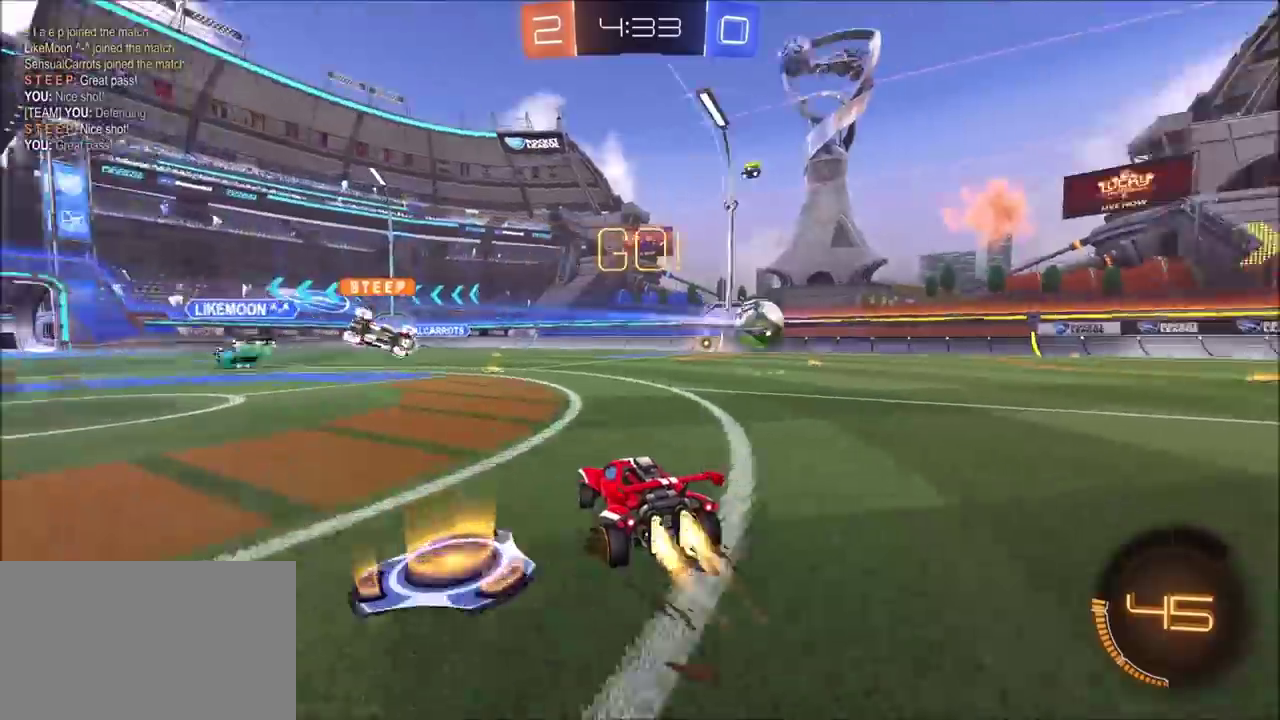
{"buttons": ["CIRCLE", "R2"], "left_stick": "right", "right_stick": "center", "events": [[50, "CIRCLE", "down"], [467, "left_stick", "right"]]}
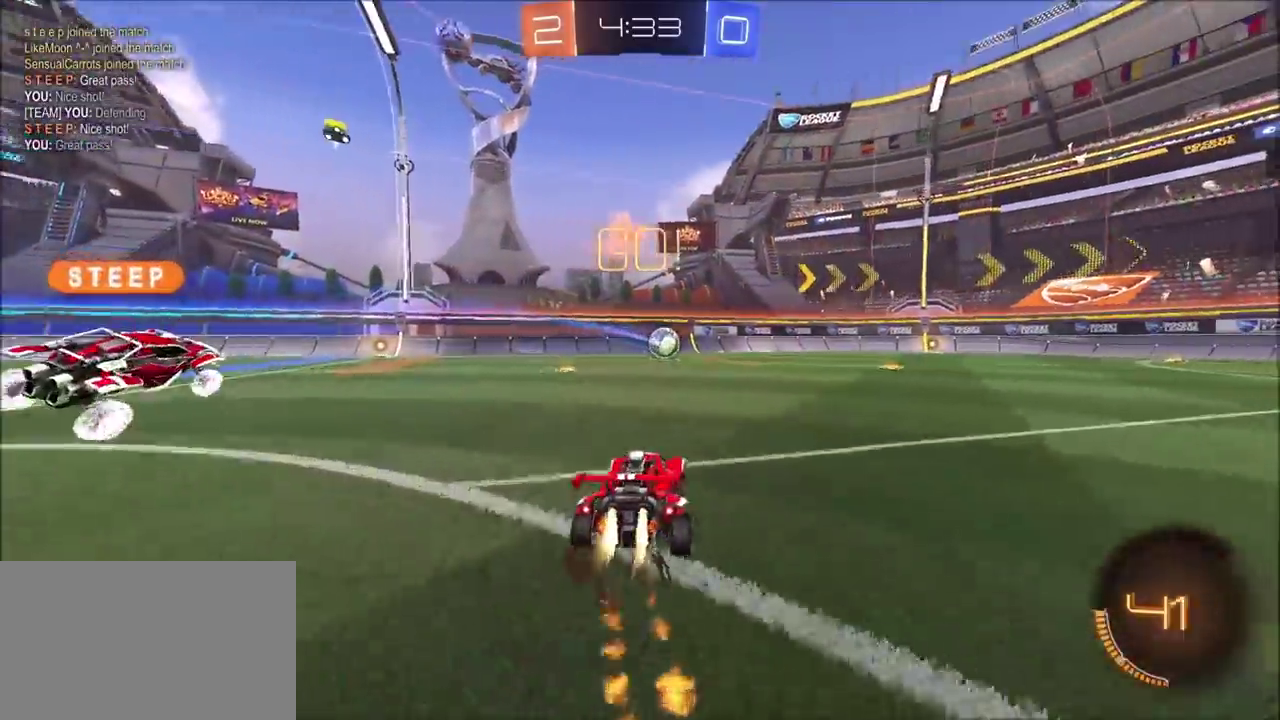
{"buttons": ["CIRCLE", "L1", "R2"], "left_stick": "up-right", "right_stick": "center", "events": [[167, "CROSS", "down"], [200, "L1", "down"], [233, "CROSS", "up"], [233, "left_stick", "up-right"], [283, "CROSS", "down"], [450, "CROSS", "up"]]}
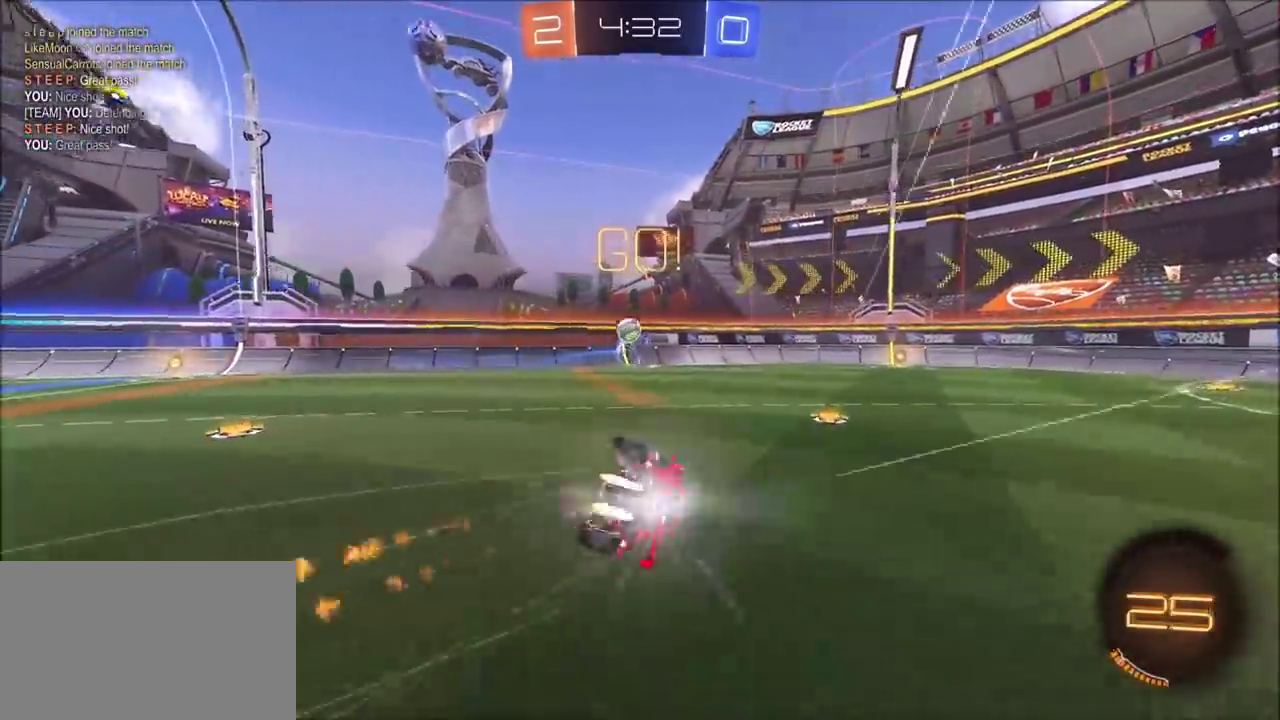
{"buttons": ["CIRCLE", "R2"], "left_stick": "down-right", "right_stick": "center", "events": [[150, "L1", "up"], [233, "left_stick", "down-right"]]}
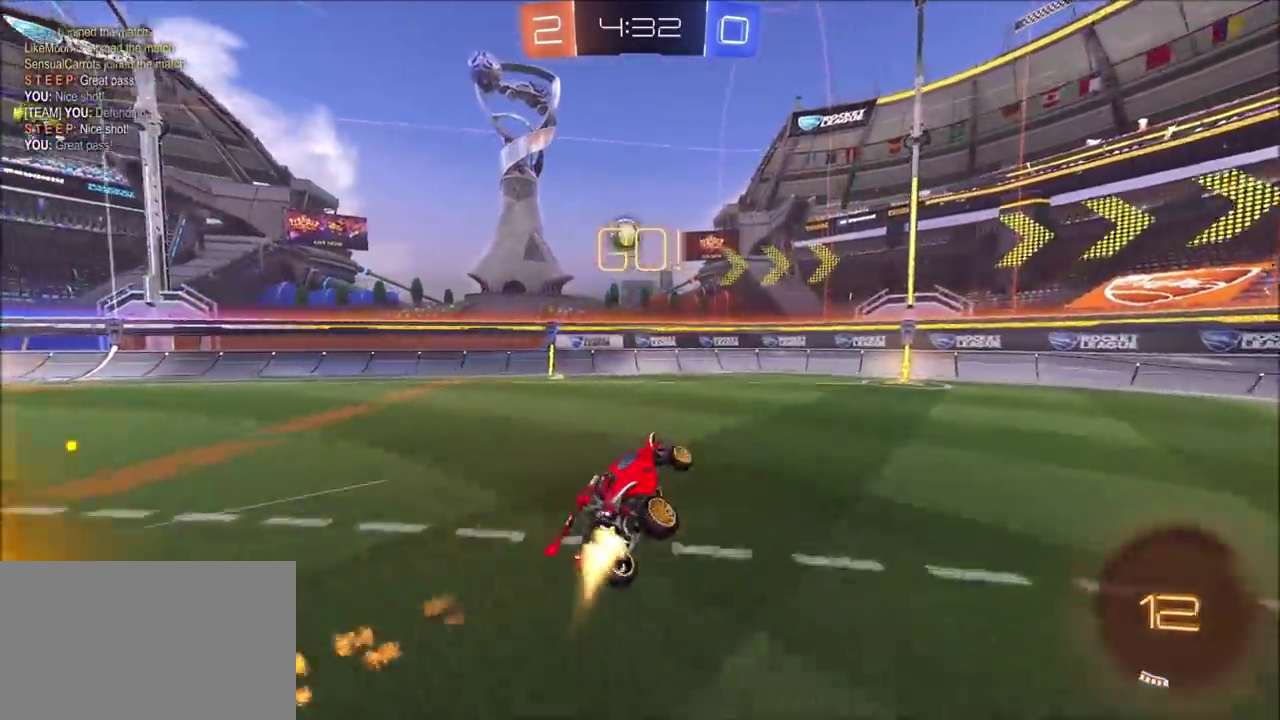
{"buttons": ["R2"], "left_stick": "left", "right_stick": "center", "events": [[100, "CIRCLE", "up"], [200, "left_stick", "center"], [367, "left_stick", "left"]]}
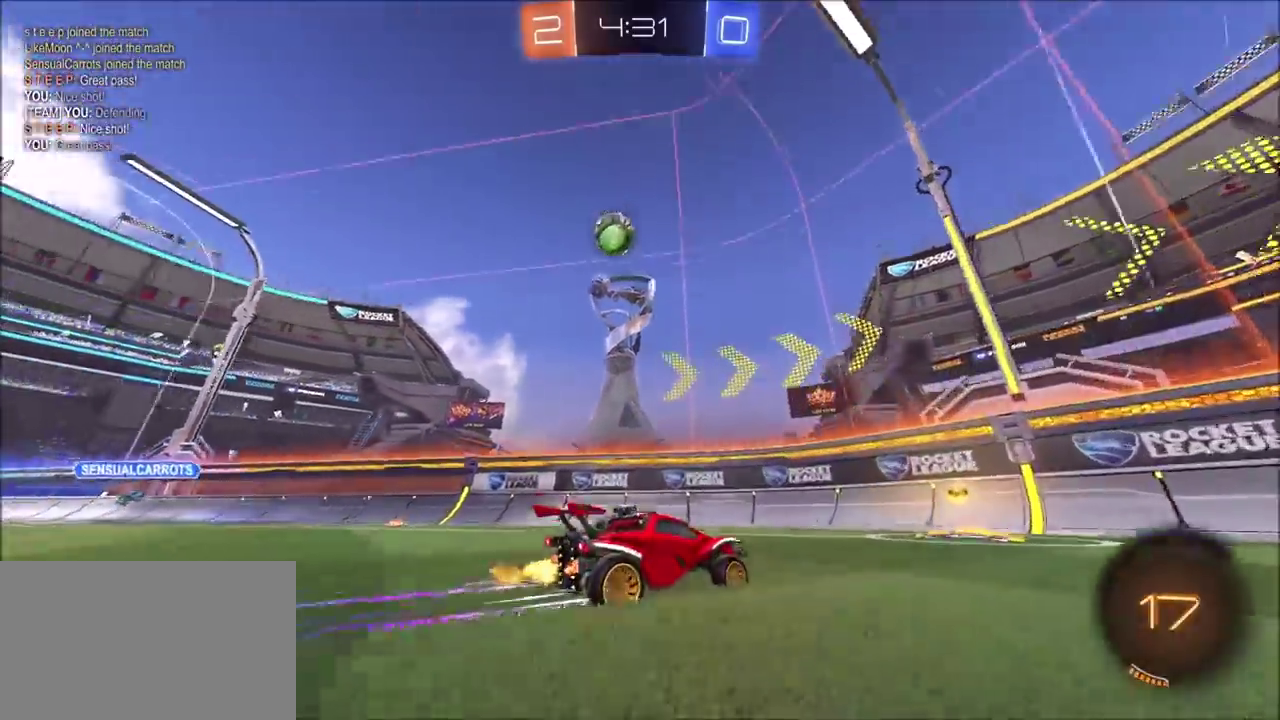
{"buttons": ["R2"], "left_stick": "center", "right_stick": "center", "events": [[100, "left_stick", "center"], [167, "left_stick", "right"], [367, "left_stick", "up-right"], [417, "left_stick", "center"]]}
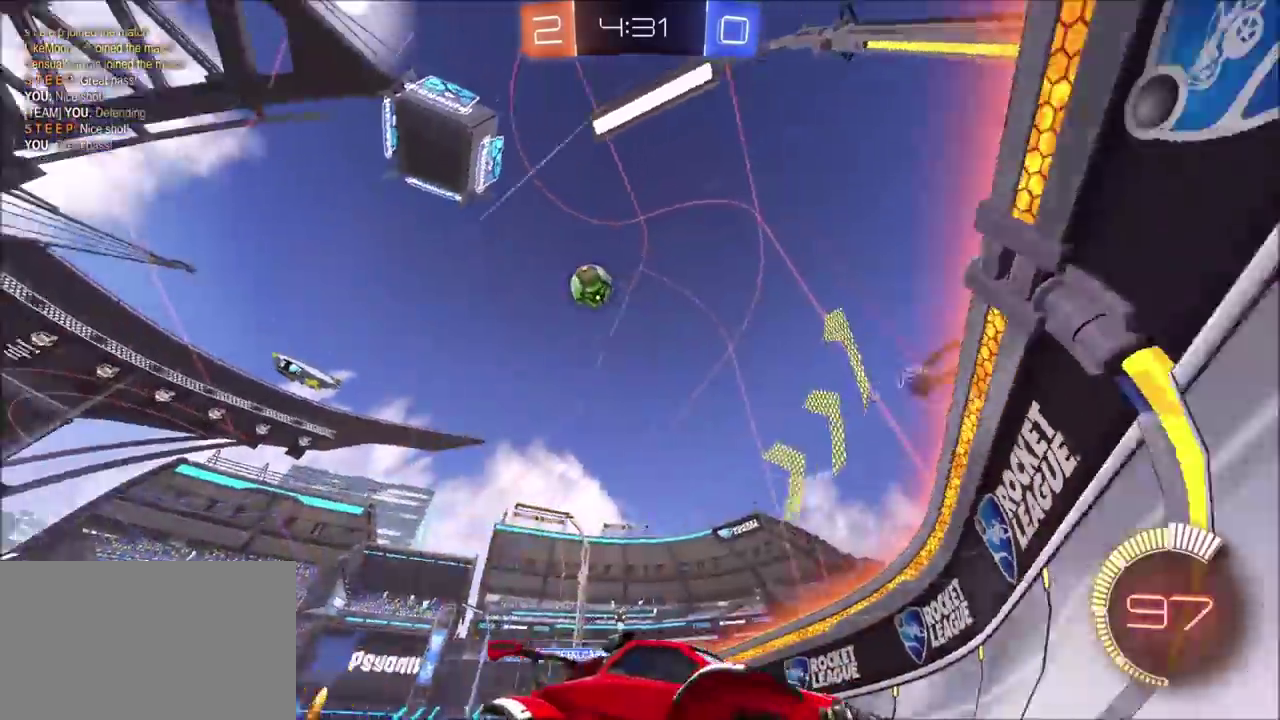
{"buttons": ["R2"], "left_stick": "center", "right_stick": "center", "events": [[67, "left_stick", "up-right"], [200, "left_stick", "center"], [333, "left_stick", "left"], [483, "left_stick", "center"]]}
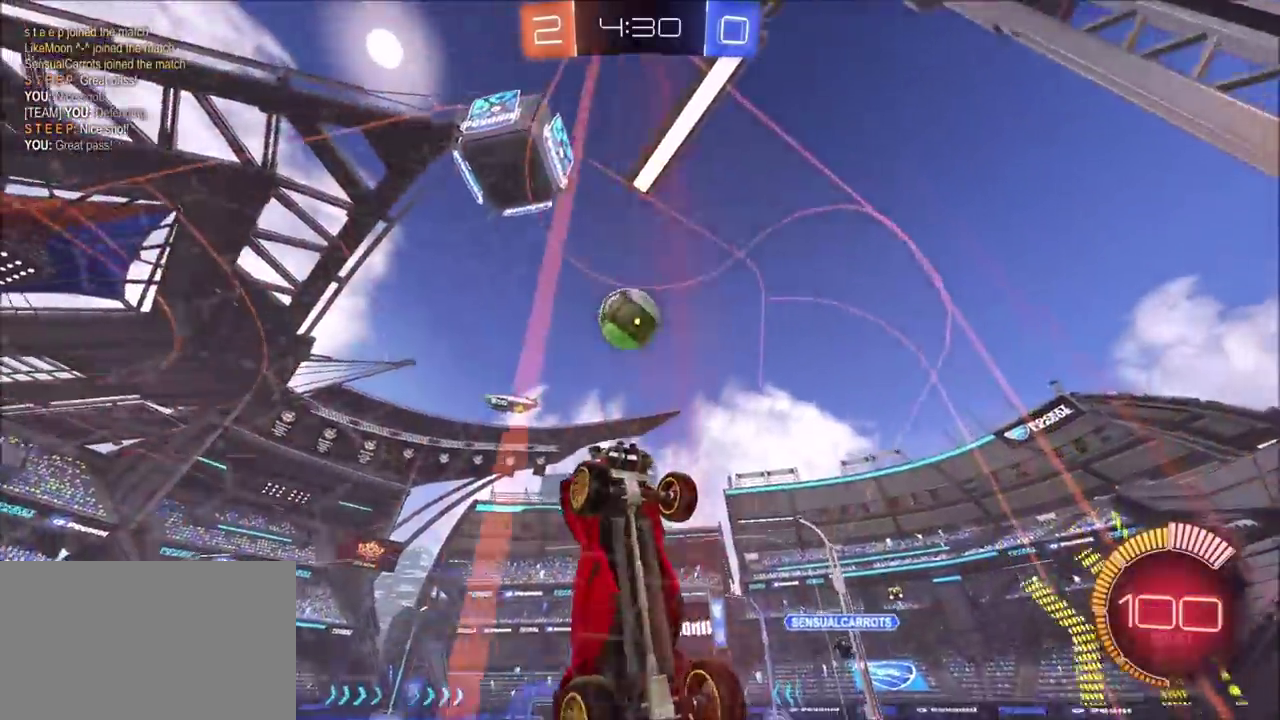
{"buttons": ["R2"], "left_stick": "up-right", "right_stick": "center", "events": [[100, "left_stick", "up-right"], [133, "L1", "down"], [300, "L1", "up"]]}
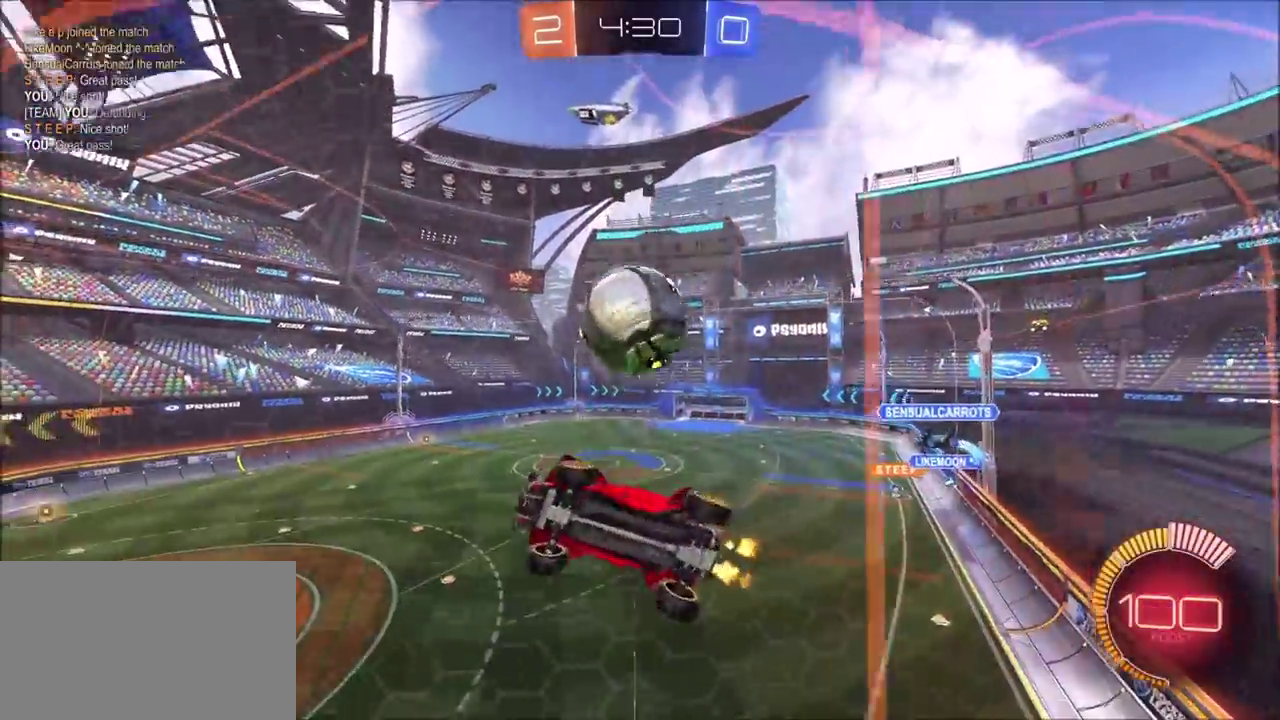
{"buttons": ["L2"], "left_stick": "up-right", "right_stick": "center", "events": [[83, "left_stick", "center"], [117, "R2", "up"], [167, "left_stick", "up-right"], [233, "R2", "down"], [367, "left_stick", "right"], [433, "R2", "up"], [467, "L2", "down"], [483, "left_stick", "up-right"]]}
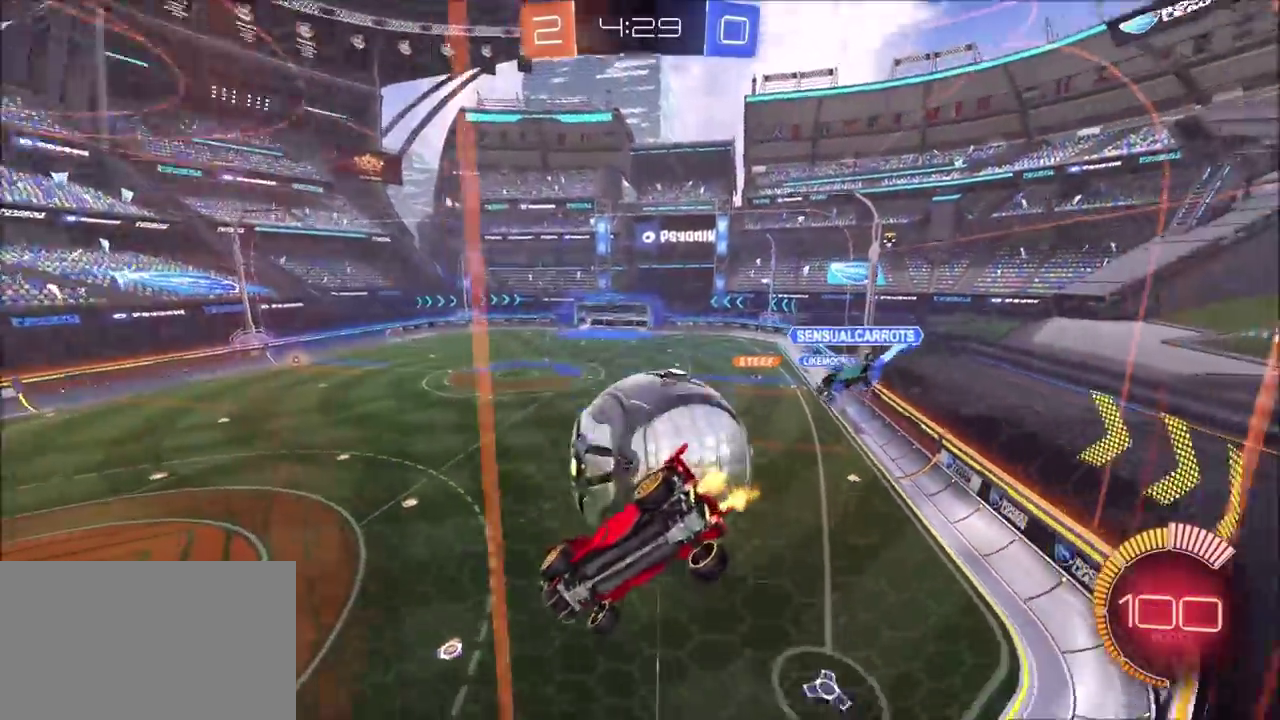
{"buttons": ["R2"], "left_stick": "center", "right_stick": "center", "events": [[17, "R2", "down"], [83, "L2", "up"], [183, "left_stick", "center"], [317, "left_stick", "left"], [450, "left_stick", "center"]]}
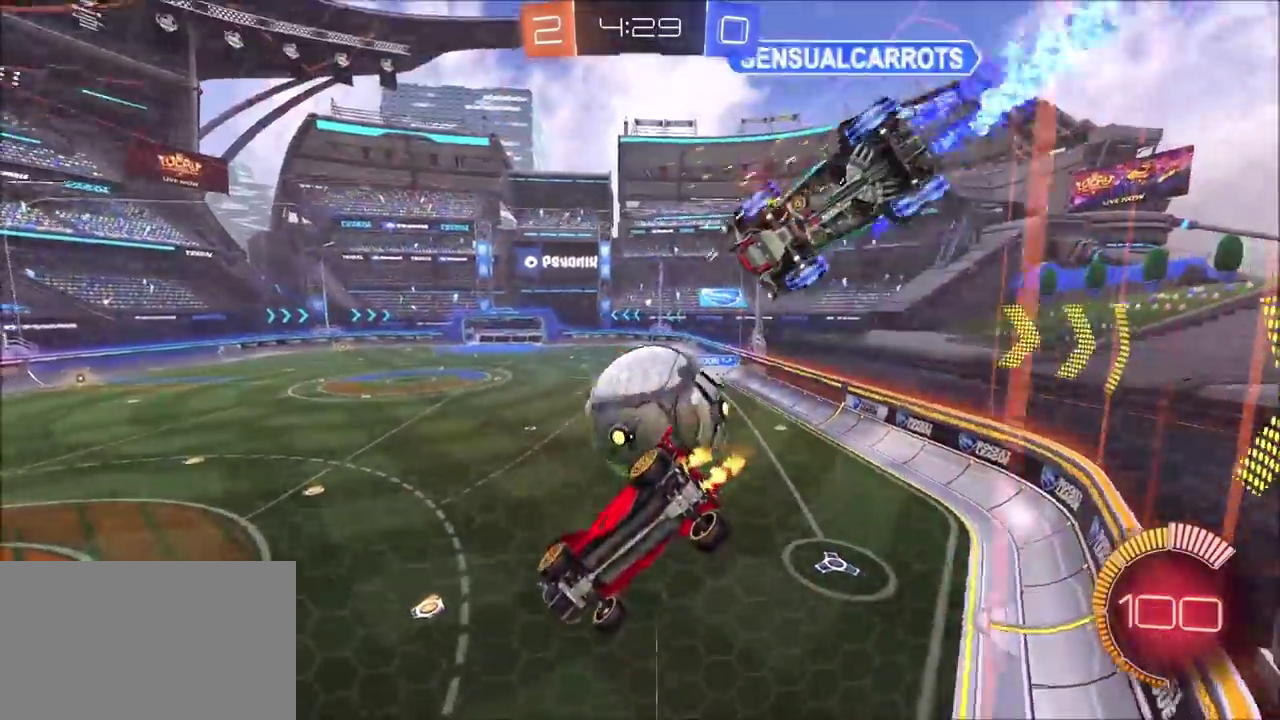
{"buttons": ["L2"], "left_stick": "center", "right_stick": "center", "events": [[50, "left_stick", "right"], [200, "left_stick", "up-right"], [250, "left_stick", "center"], [300, "L2", "down"], [333, "R2", "up"], [333, "left_stick", "left"], [400, "left_stick", "up-left"], [483, "left_stick", "center"]]}
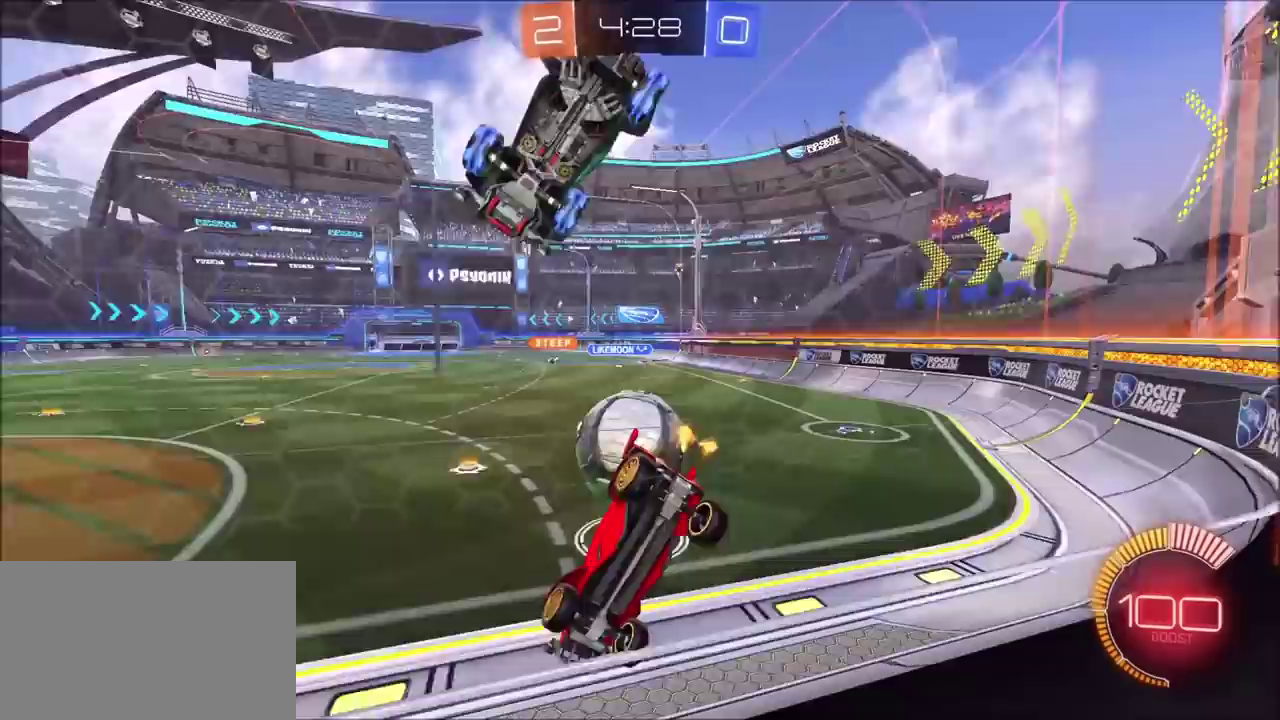
{"buttons": ["R2"], "left_stick": "left", "right_stick": "center", "events": [[117, "L2", "up"], [233, "L2", "down"], [333, "left_stick", "left"], [350, "R2", "down"], [467, "L2", "up"]]}
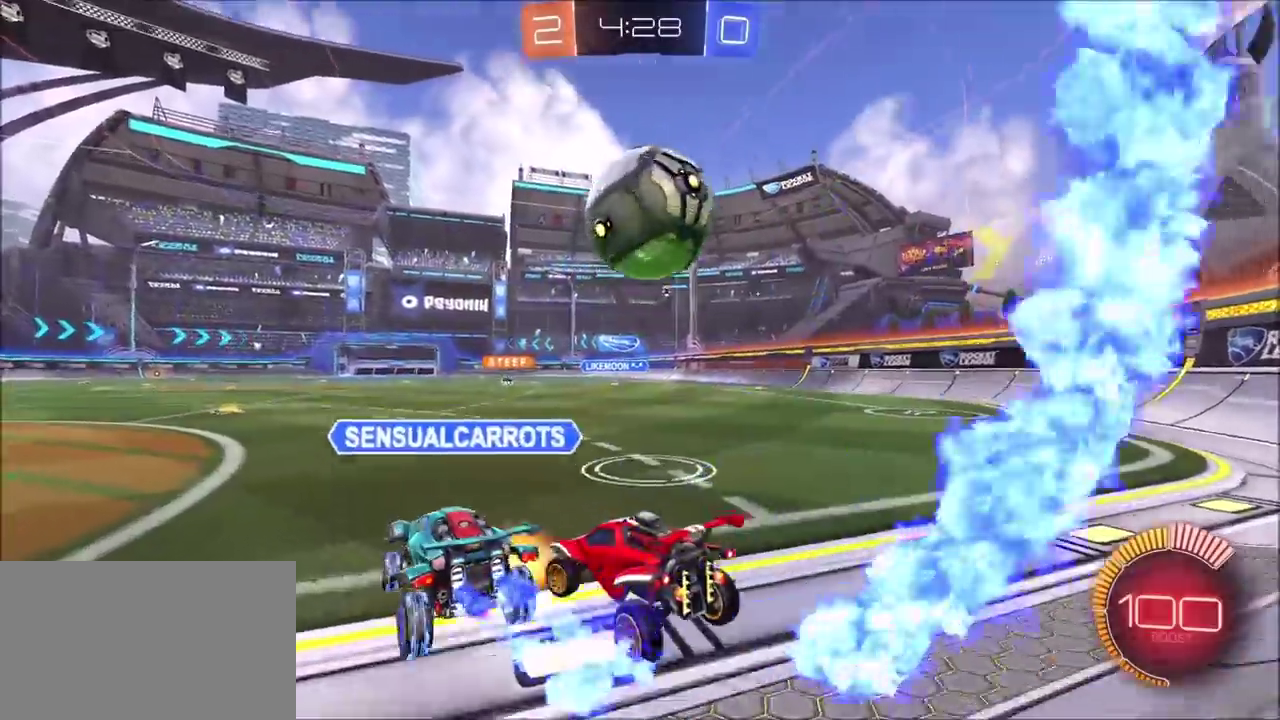
{"buttons": ["R2"], "left_stick": "left", "right_stick": "center", "events": [[33, "L2", "down"], [133, "R2", "up"], [283, "left_stick", "right"], [417, "R2", "down"], [467, "L2", "up"], [500, "left_stick", "left"]]}
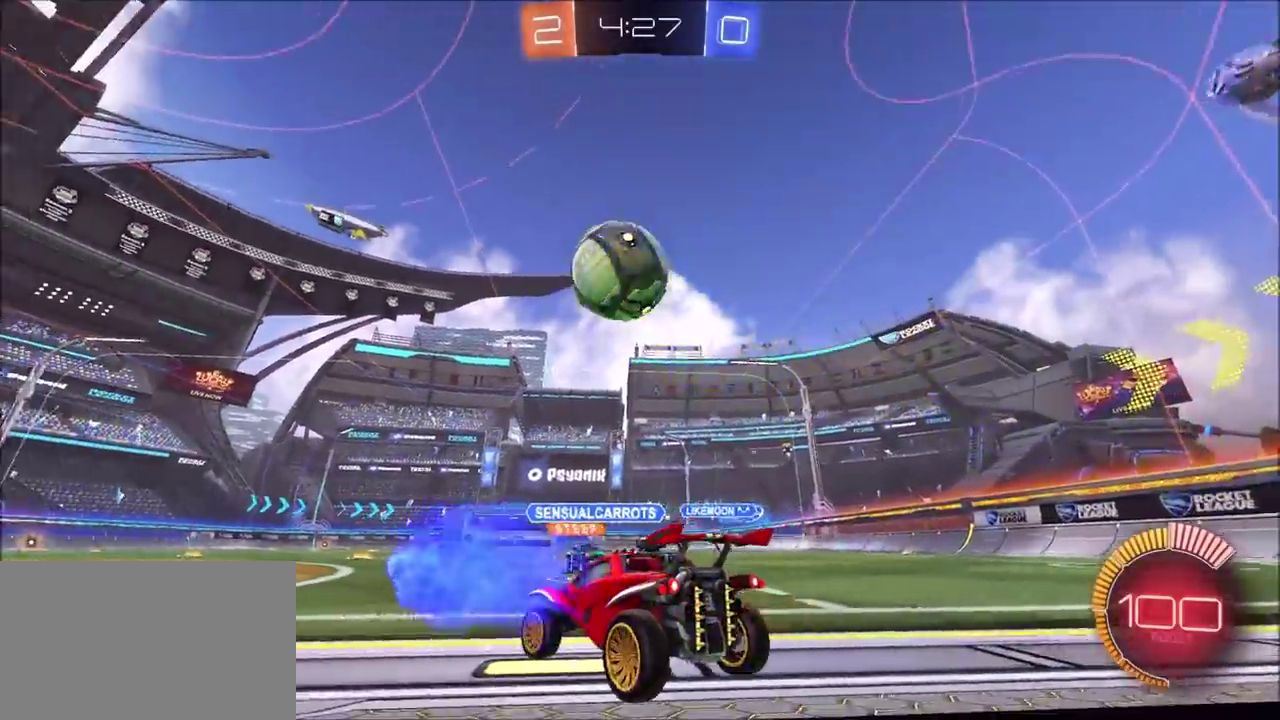
{"buttons": ["R2"], "left_stick": "up", "right_stick": "center", "events": [[83, "CIRCLE", "down"], [133, "left_stick", "center"], [183, "CROSS", "down"], [233, "left_stick", "down-right"], [350, "left_stick", "down"], [467, "CROSS", "up"], [500, "CIRCLE", "up"], [500, "left_stick", "up"]]}
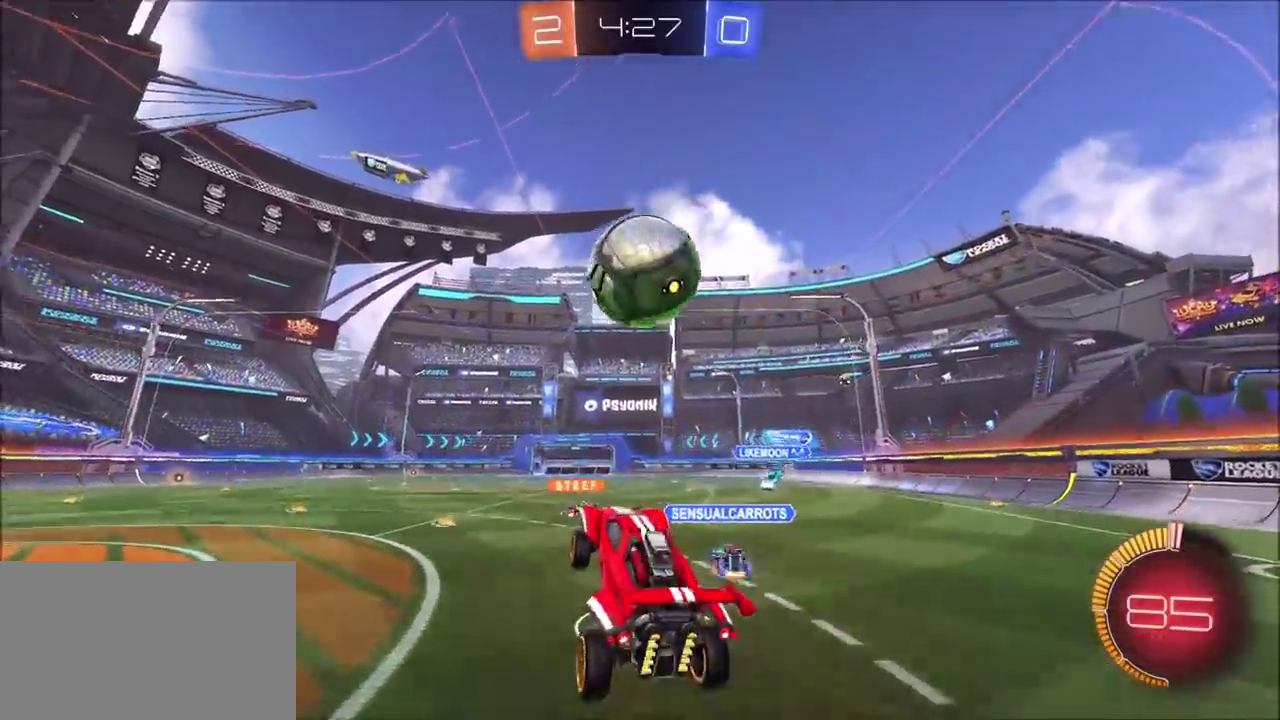
{"buttons": [], "left_stick": "up-right", "right_stick": "center", "events": [[67, "R2", "up"], [317, "left_stick", "up-right"]]}
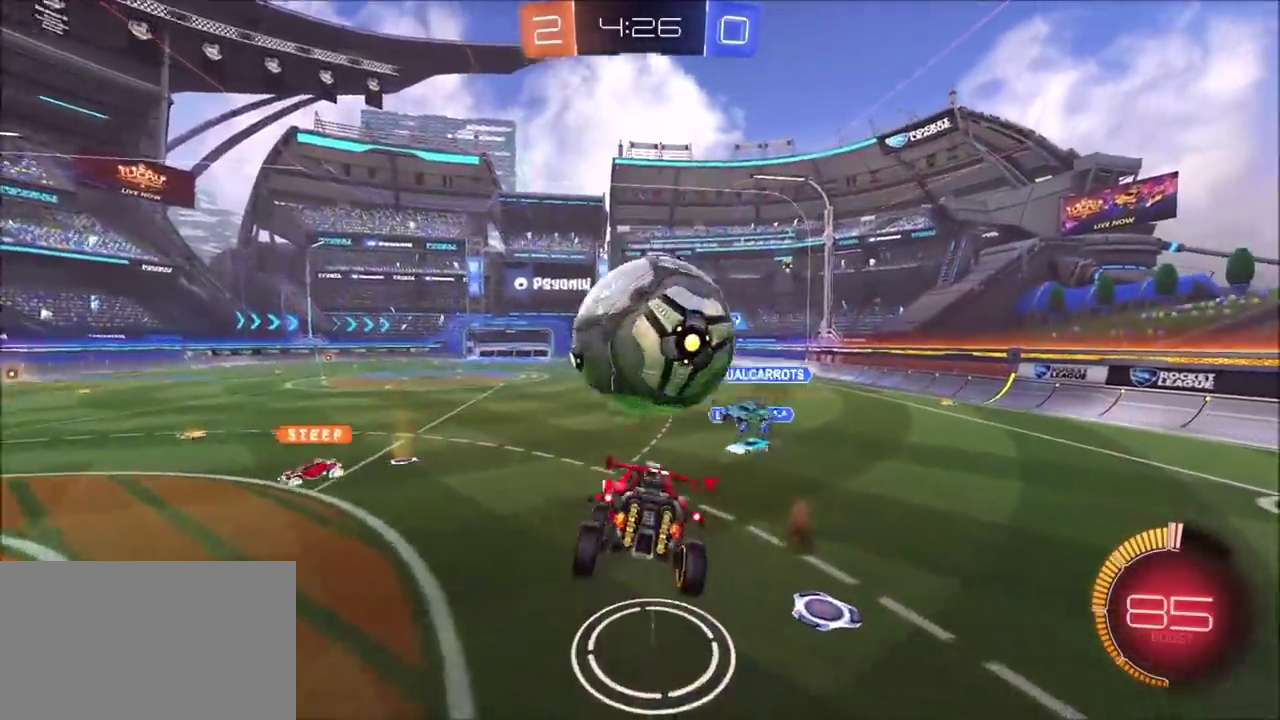
{"buttons": ["CIRCLE", "R2"], "left_stick": "down-left", "right_stick": "center", "events": [[17, "left_stick", "right"], [100, "R2", "down"], [133, "left_stick", "down"], [200, "CIRCLE", "down"], [467, "left_stick", "down-left"]]}
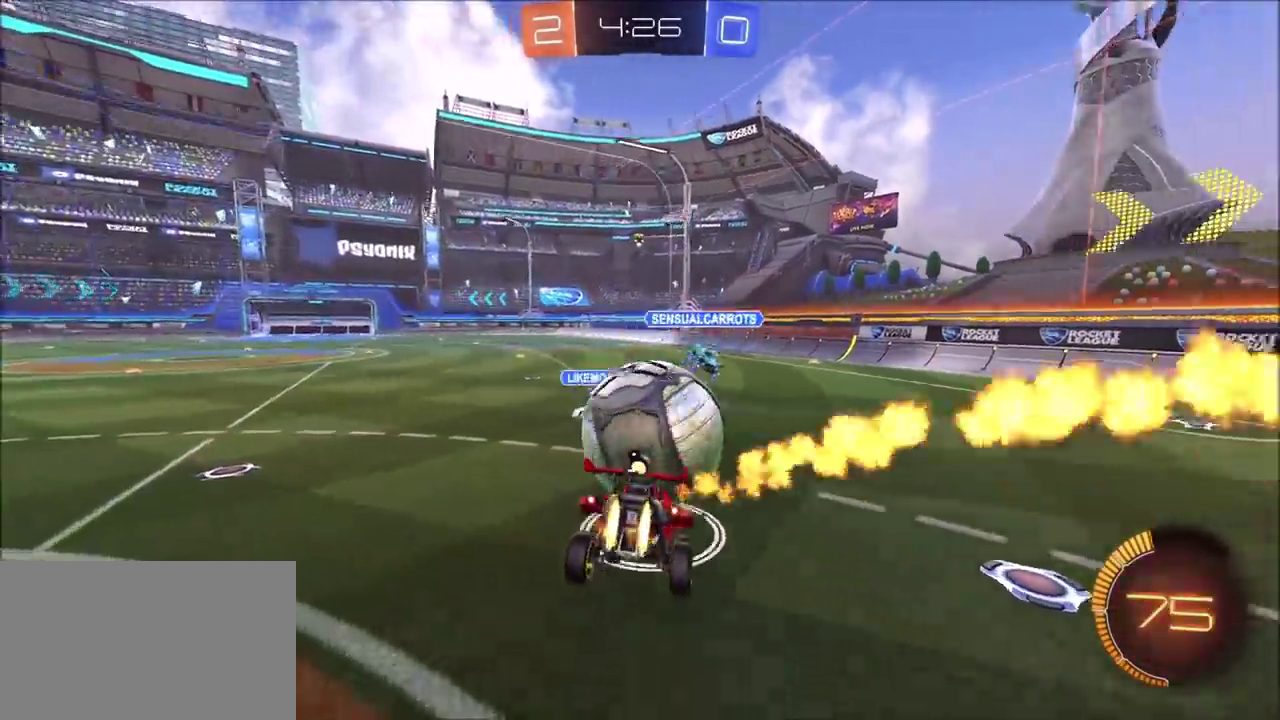
{"buttons": ["CROSS", "CIRCLE", "R2"], "left_stick": "down-left", "right_stick": "center", "events": [[100, "left_stick", "left"], [150, "CIRCLE", "up"], [150, "left_stick", "center"], [200, "left_stick", "up-left"], [233, "L2", "down"], [233, "R2", "up"], [267, "left_stick", "center"], [350, "R2", "down"], [367, "L2", "up"], [383, "CIRCLE", "down"], [400, "CROSS", "down"], [400, "left_stick", "down"], [483, "left_stick", "down-left"]]}
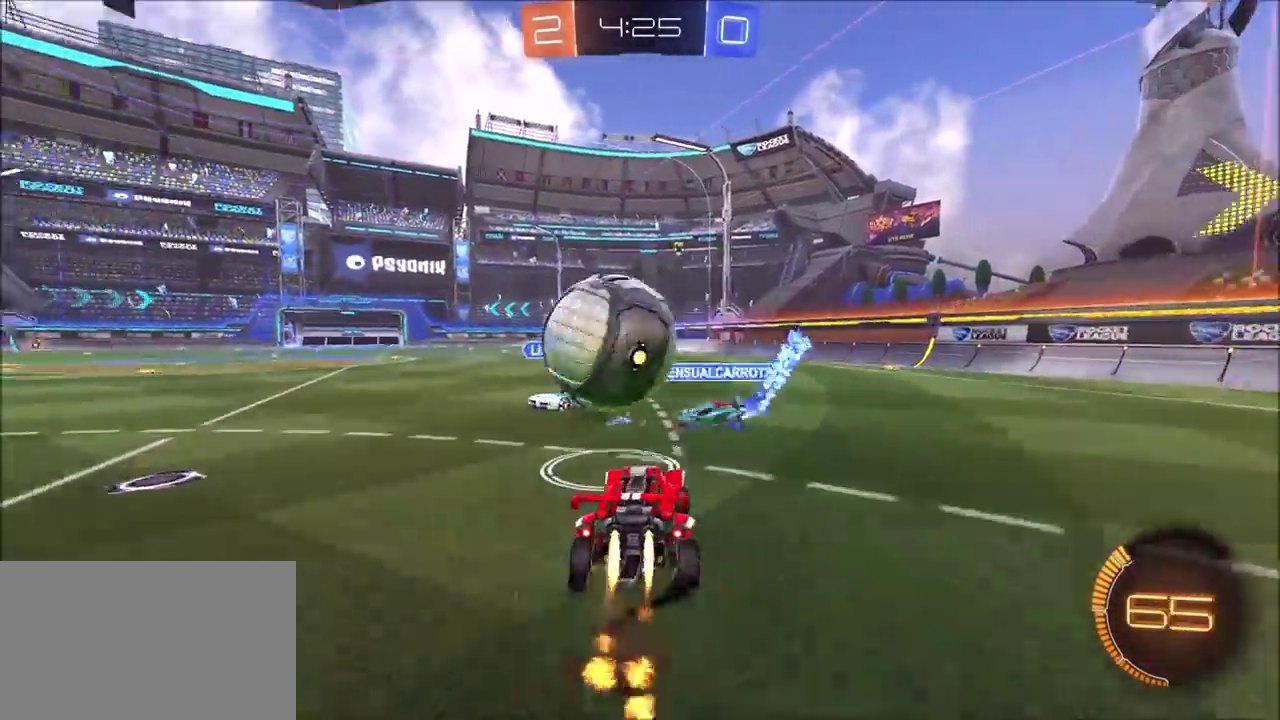
{"buttons": ["CIRCLE", "R2"], "left_stick": "down", "right_stick": "center", "events": [[100, "CROSS", "up"], [100, "left_stick", "left"], [150, "left_stick", "center"], [200, "left_stick", "up-left"], [267, "CROSS", "down"], [433, "left_stick", "down"], [450, "CROSS", "up"]]}